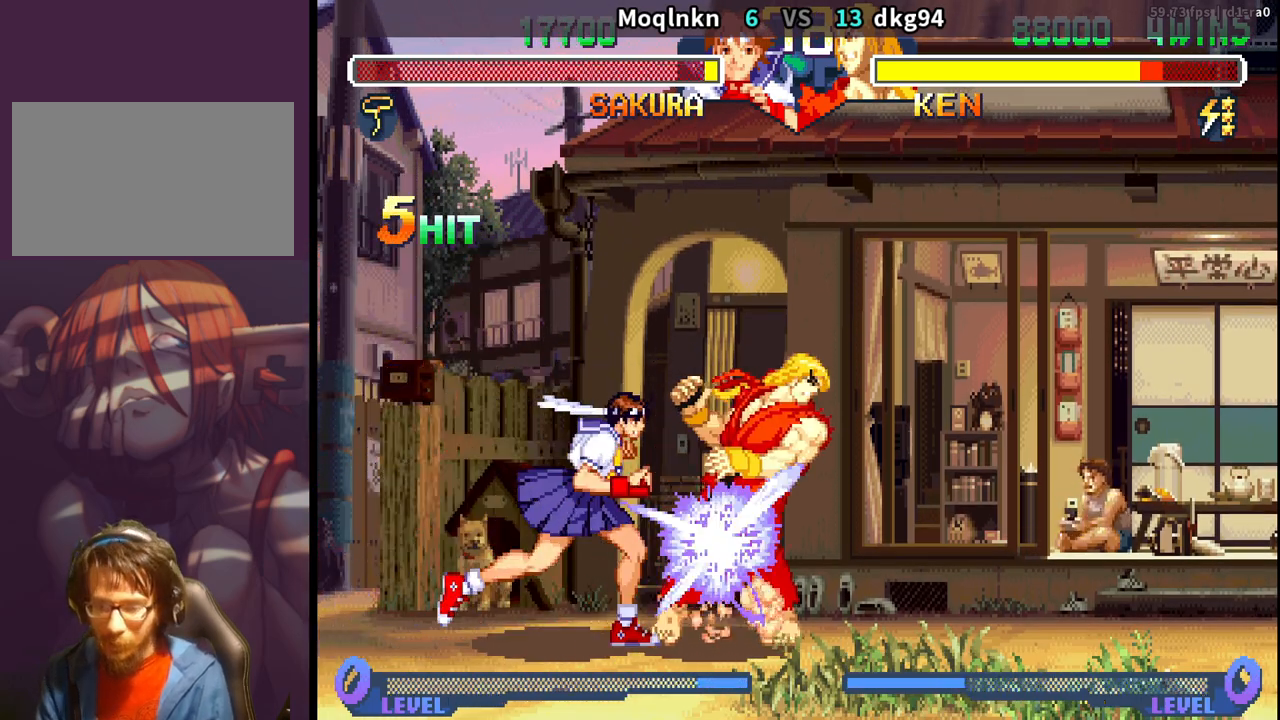
Gameplay with a controller (arcade stick); each line is a JSON object with the inputs held at the frame after it. "events" lists button and stick changes between this image and that frame as [ms after this image, input, new state], when the widget could be followed in between. Not read: L3 R3.
{"buttons": [], "events": []}
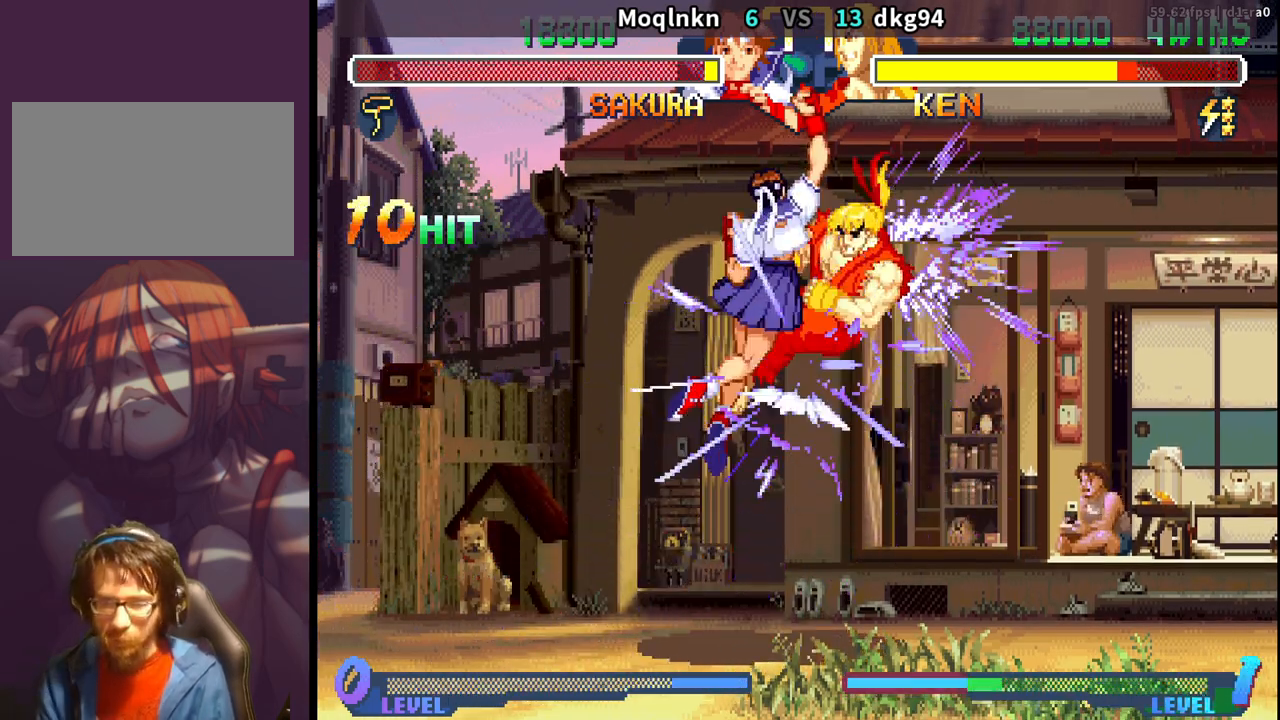
{"buttons": ["DPAD_LEFT"], "events": [[83, "DPAD_LEFT", "down"]]}
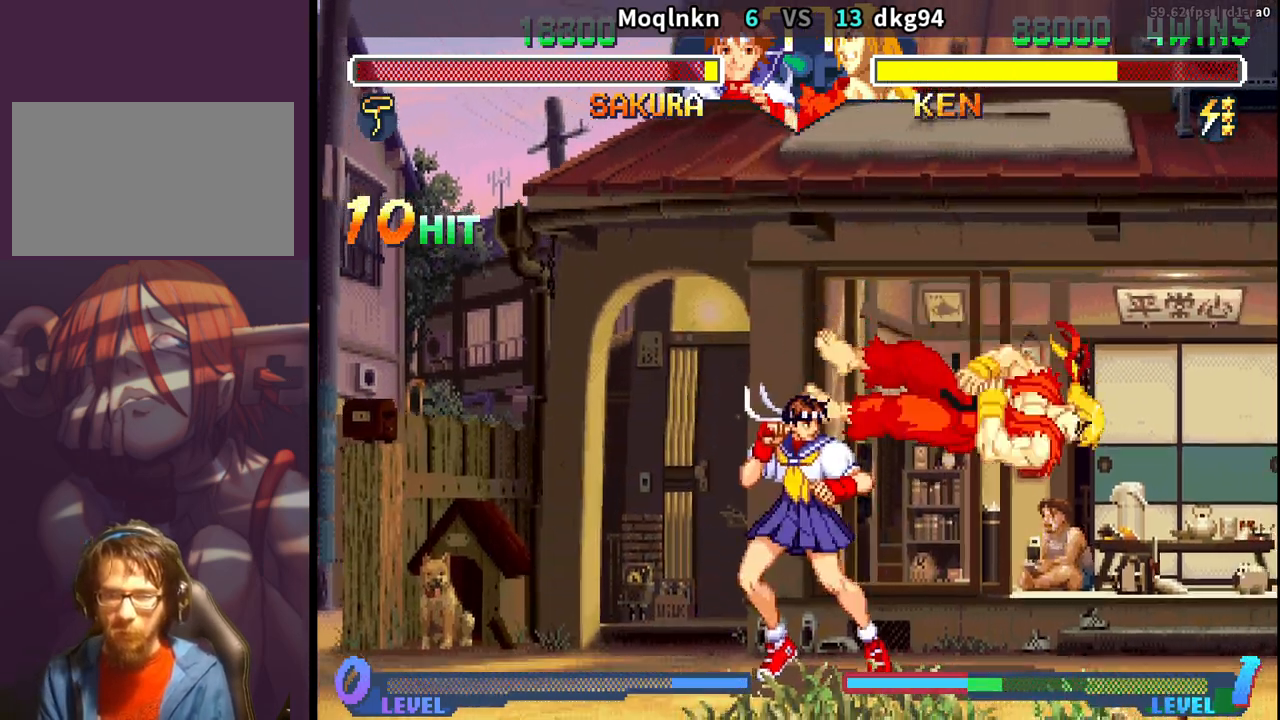
{"buttons": [], "events": [[100, "DPAD_LEFT", "up"], [100, "DPAD_UP", "down"], [117, "DPAD_RIGHT", "down"], [250, "DPAD_RIGHT", "up"], [250, "DPAD_UP", "up"]]}
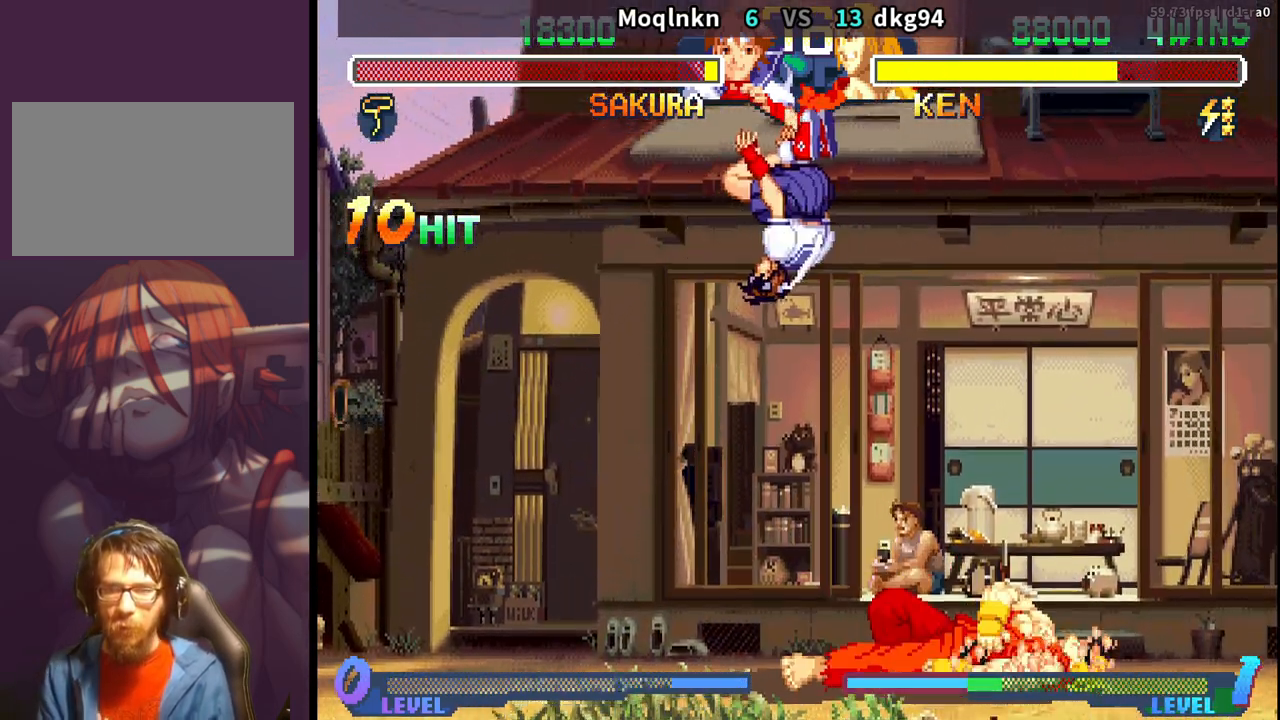
{"buttons": ["DPAD_DOWN", "DPAD_LEFT"], "events": [[317, "DPAD_DOWN", "down"], [333, "LK", "down"], [367, "LK", "up"], [383, "DPAD_LEFT", "down"], [383, "LK", "down"], [417, "LK", "up"]]}
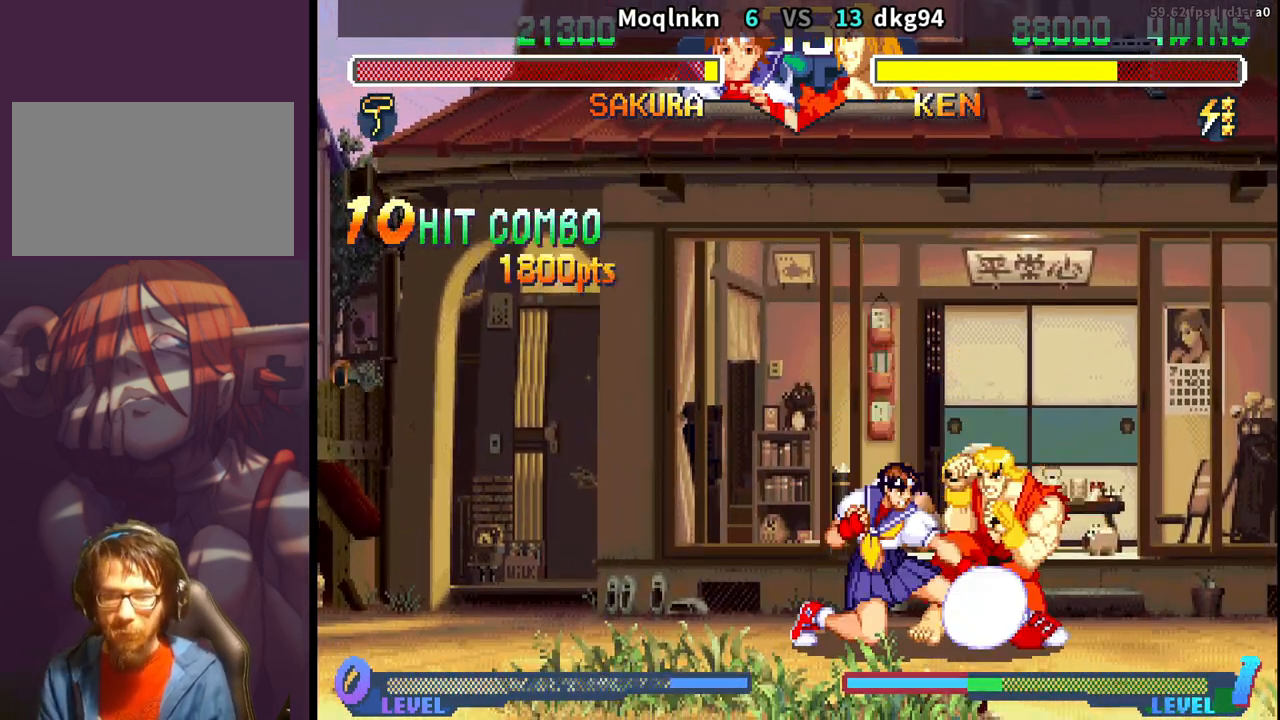
{"buttons": ["DPAD_LEFT"], "events": [[33, "LK", "down"], [50, "LK", "up"], [67, "LK", "down"], [100, "LK", "up"], [200, "LK", "down"], [233, "LK", "up"], [250, "LK", "down"], [283, "LK", "up"], [467, "DPAD_DOWN", "up"]]}
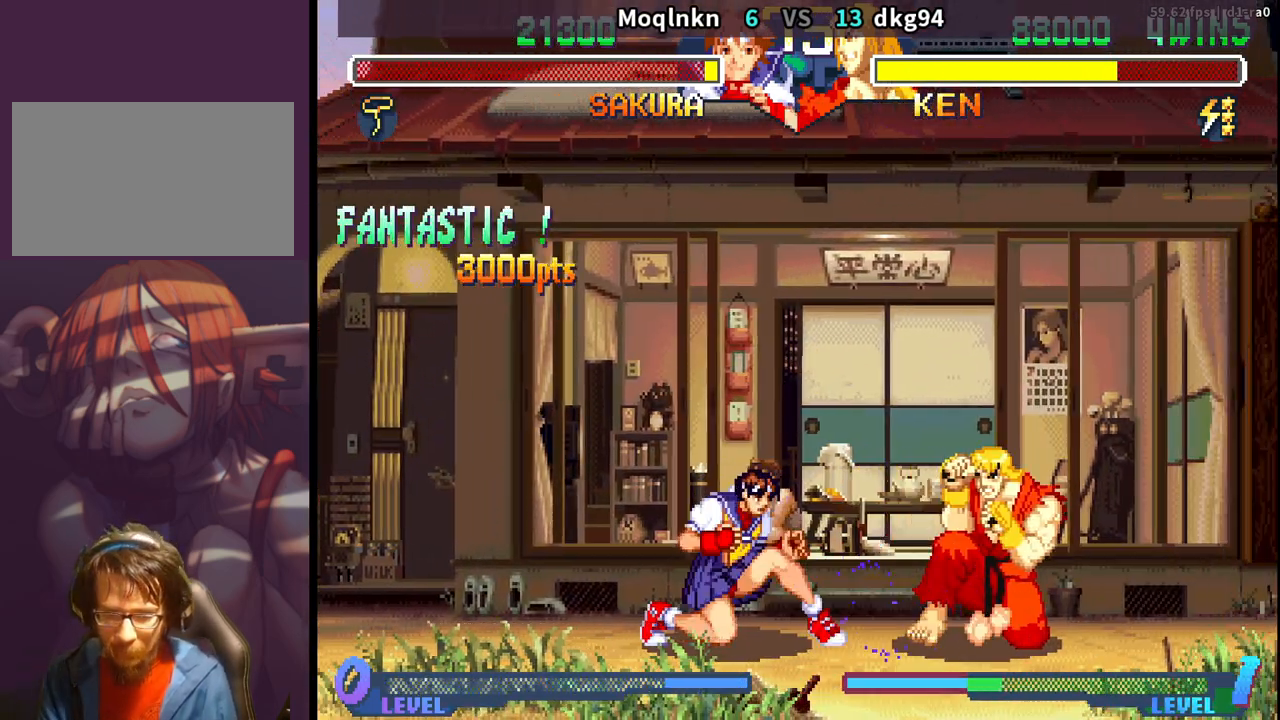
{"buttons": [], "events": [[350, "DPAD_DOWN", "down"], [383, "DPAD_LEFT", "up"], [400, "DPAD_RIGHT", "down"], [417, "DPAD_DOWN", "up"], [450, "LP", "down"], [467, "DPAD_RIGHT", "up"], [483, "LP", "up"]]}
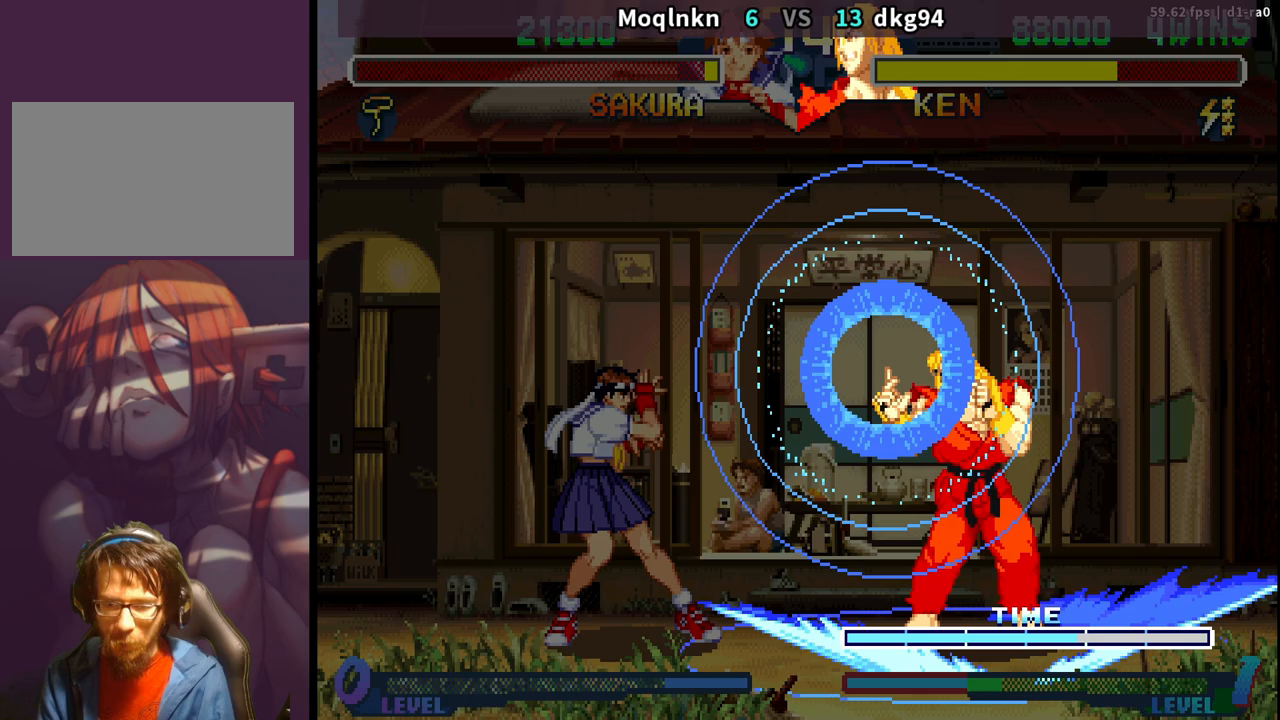
{"buttons": ["DPAD_DOWN", "DPAD_LEFT"], "events": [[67, "DPAD_LEFT", "down"], [283, "DPAD_DOWN", "down"]]}
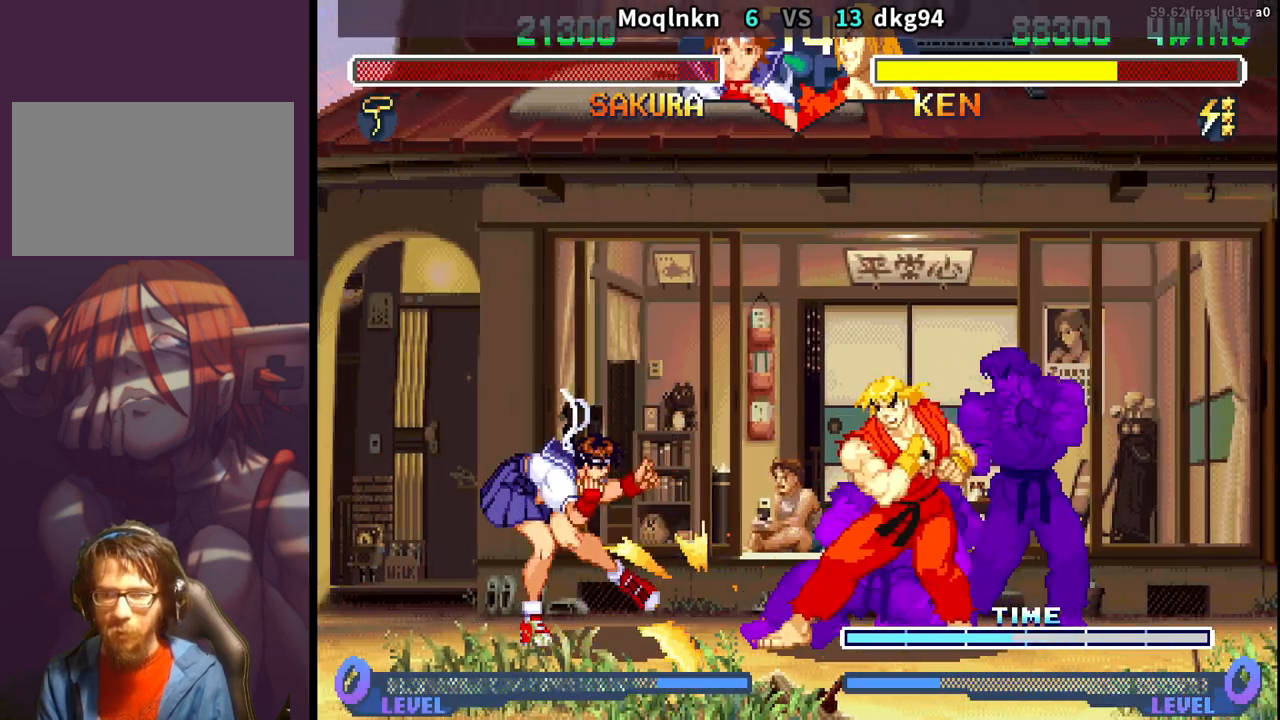
{"buttons": ["DPAD_DOWN", "DPAD_LEFT"], "events": []}
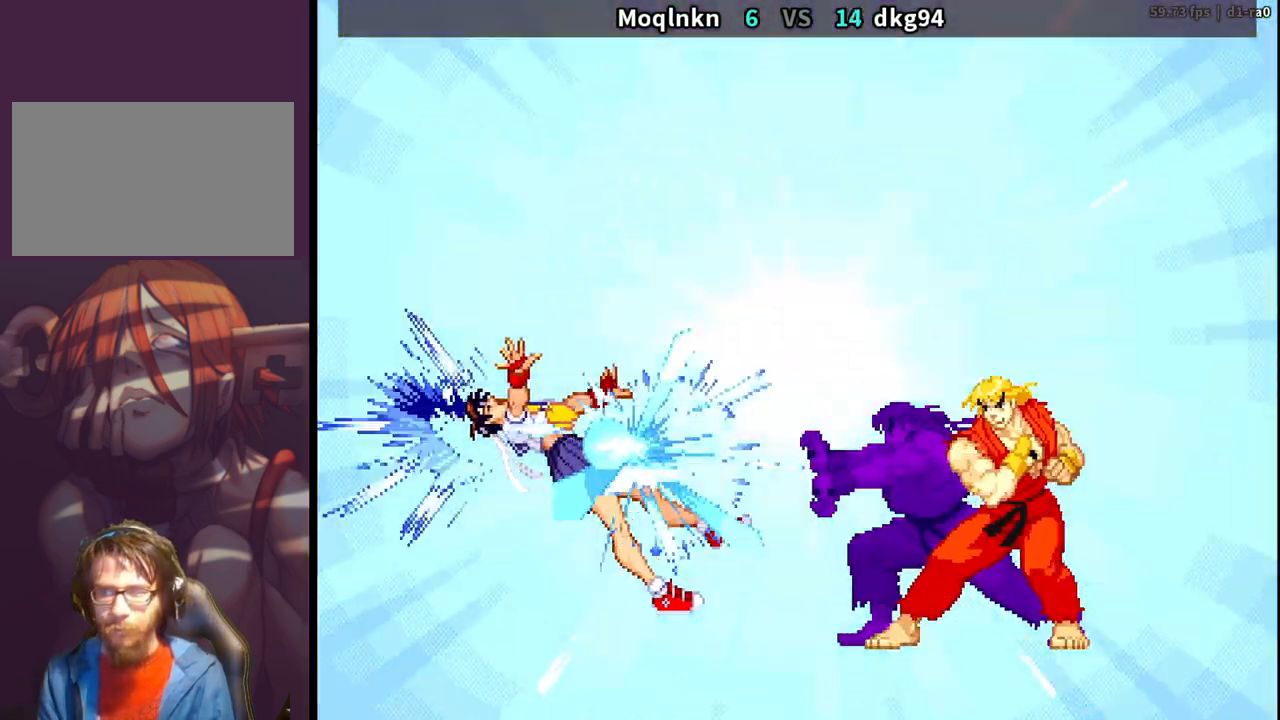
{"buttons": ["DPAD_DOWN", "DPAD_LEFT", "LK", "LP", "MP"], "events": [[500, "LK", "down"], [500, "LP", "down"], [500, "MP", "down"]]}
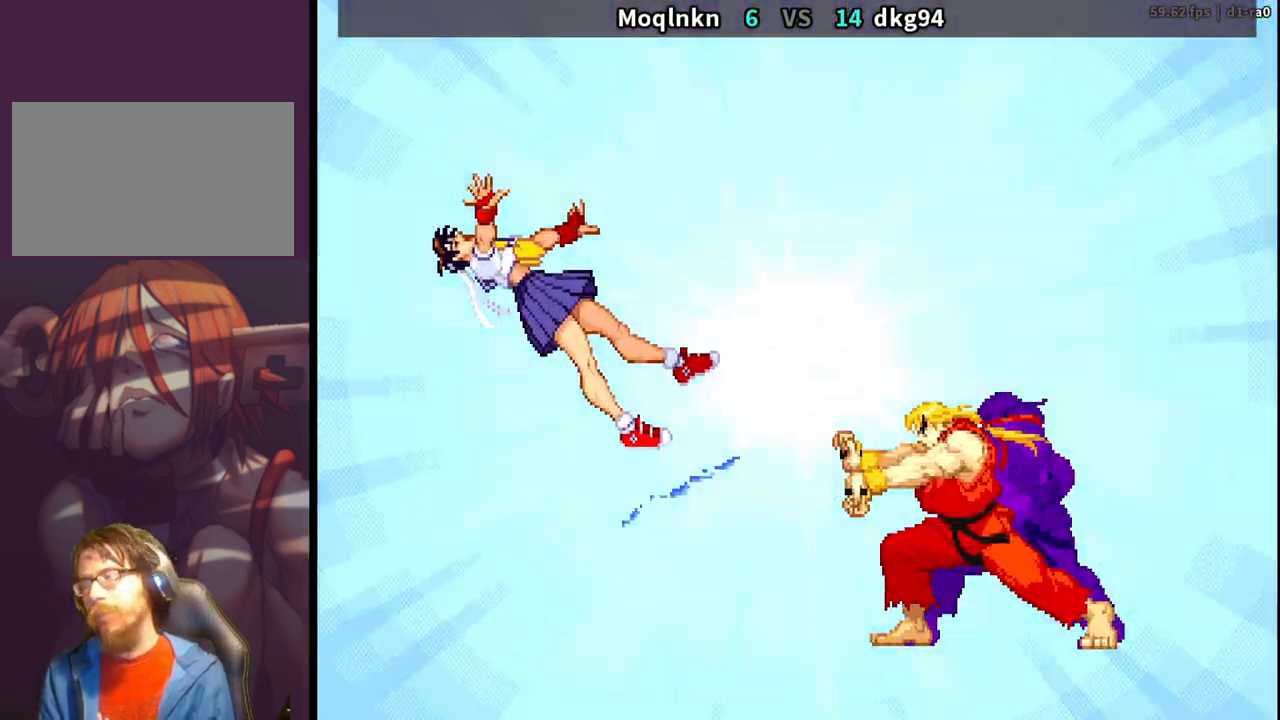
{"buttons": ["LK"], "events": [[17, "DPAD_LEFT", "up"], [100, "LK", "up"], [183, "DPAD_DOWN", "up"], [183, "LP", "up"], [217, "MP", "up"], [250, "LK", "down"], [383, "LP", "down"], [383, "MP", "down"], [400, "LP", "up"], [400, "MP", "up"], [417, "LK", "up"], [500, "LK", "down"]]}
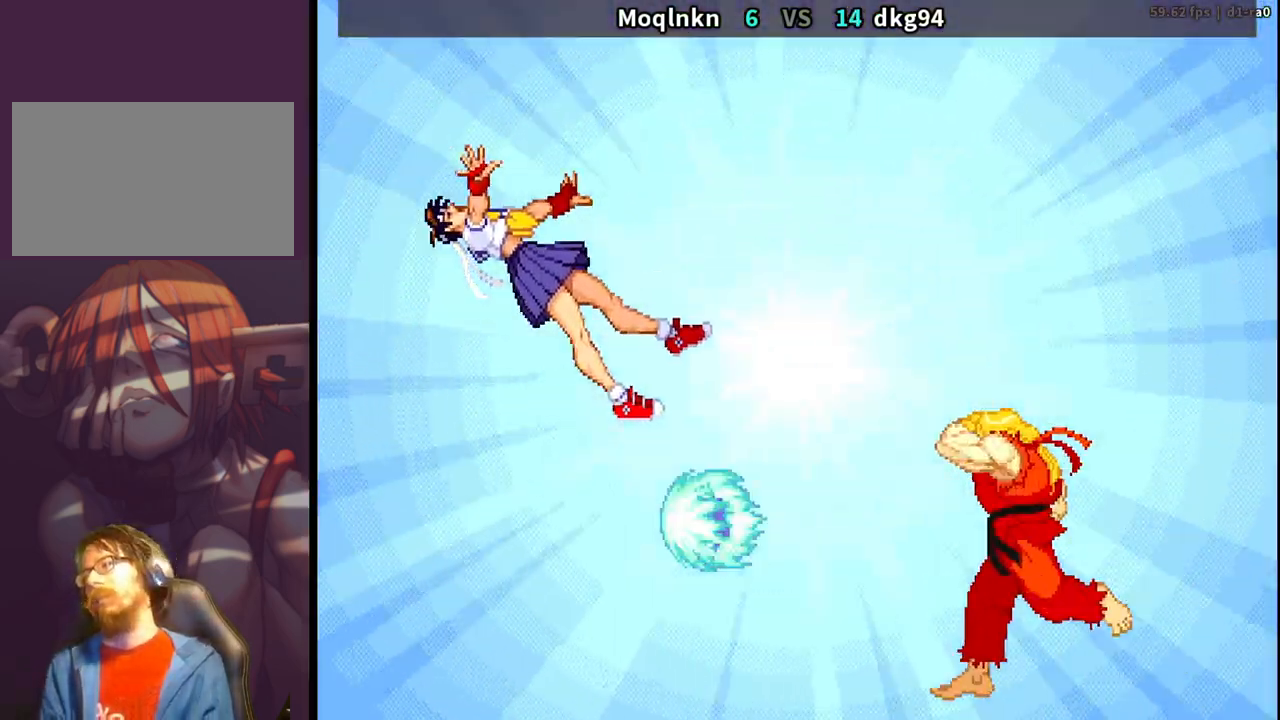
{"buttons": ["LK"], "events": [[50, "LP", "down"], [50, "MP", "down"], [183, "LP", "up"], [217, "MP", "up"]]}
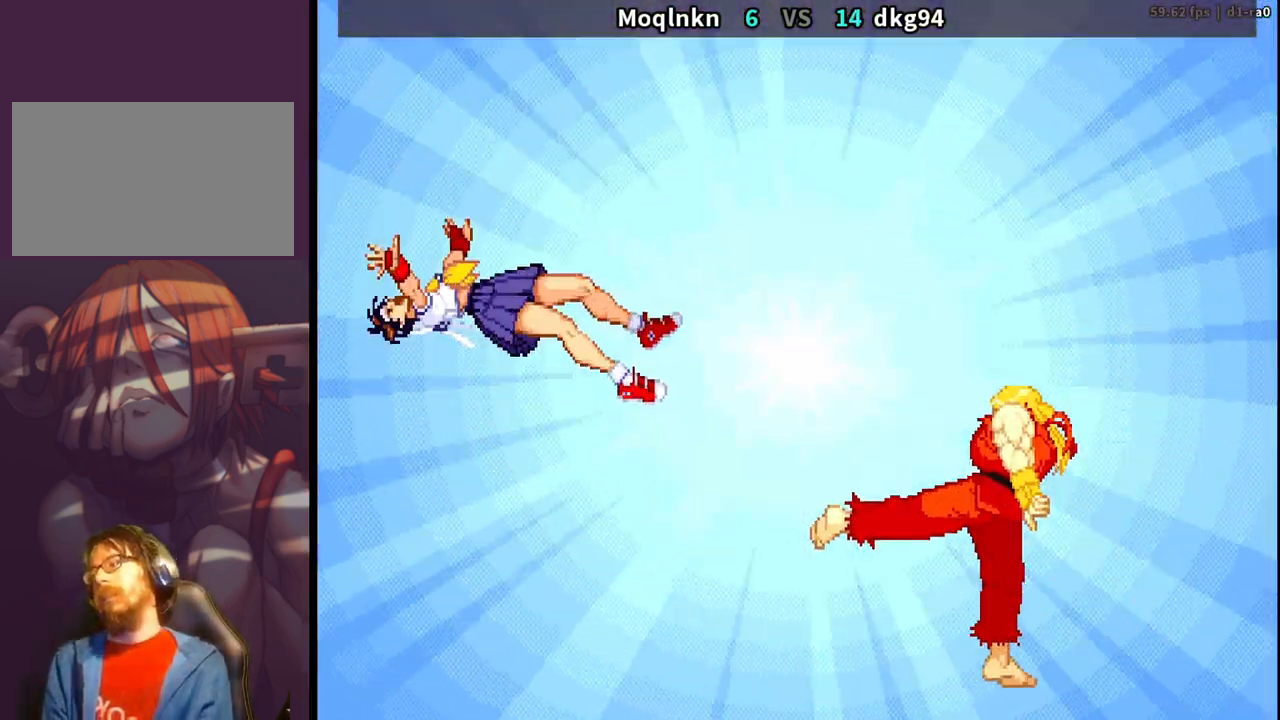
{"buttons": ["LK"], "events": []}
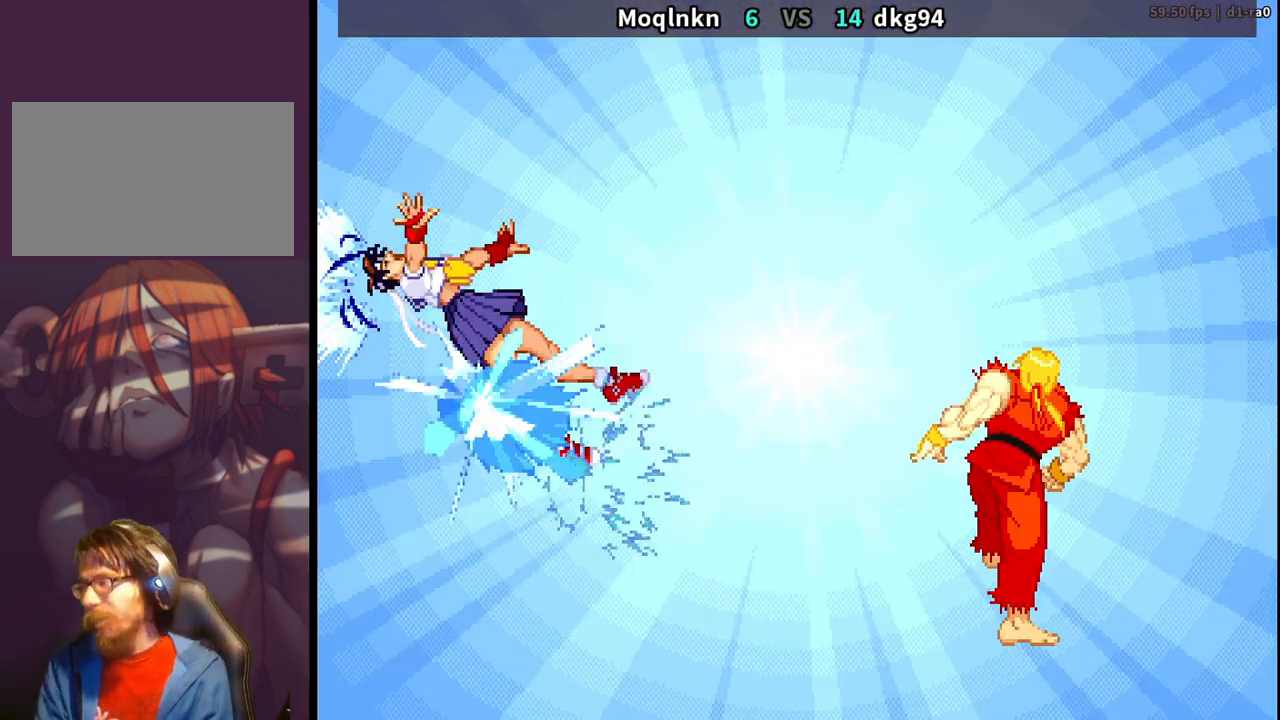
{"buttons": [], "events": [[117, "LK", "up"]]}
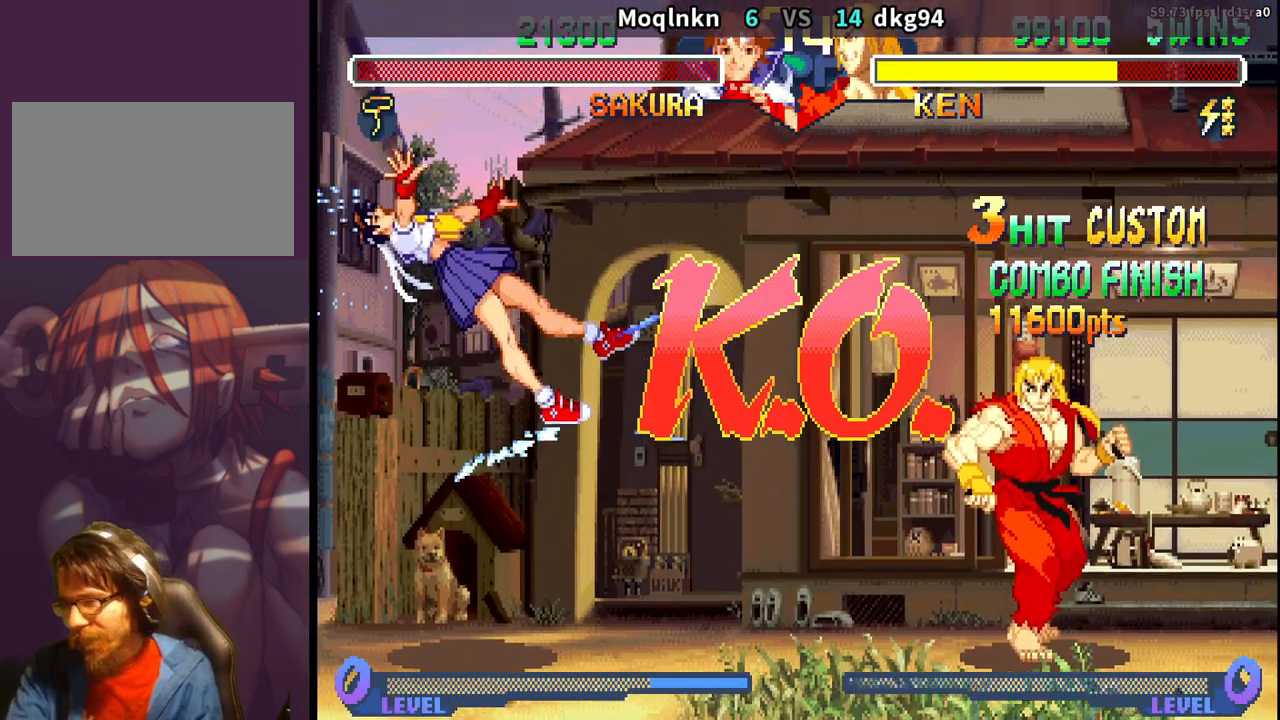
{"buttons": [], "events": []}
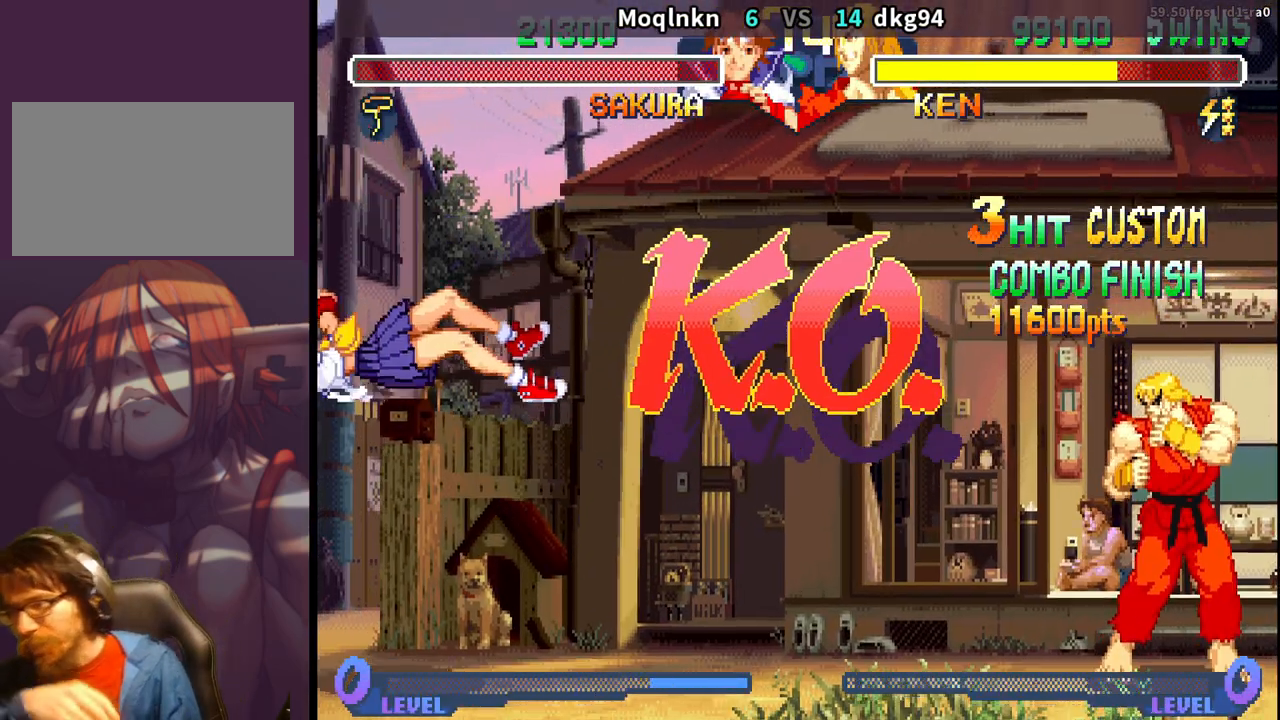
{"buttons": ["LP"], "events": [[200, "LP", "down"]]}
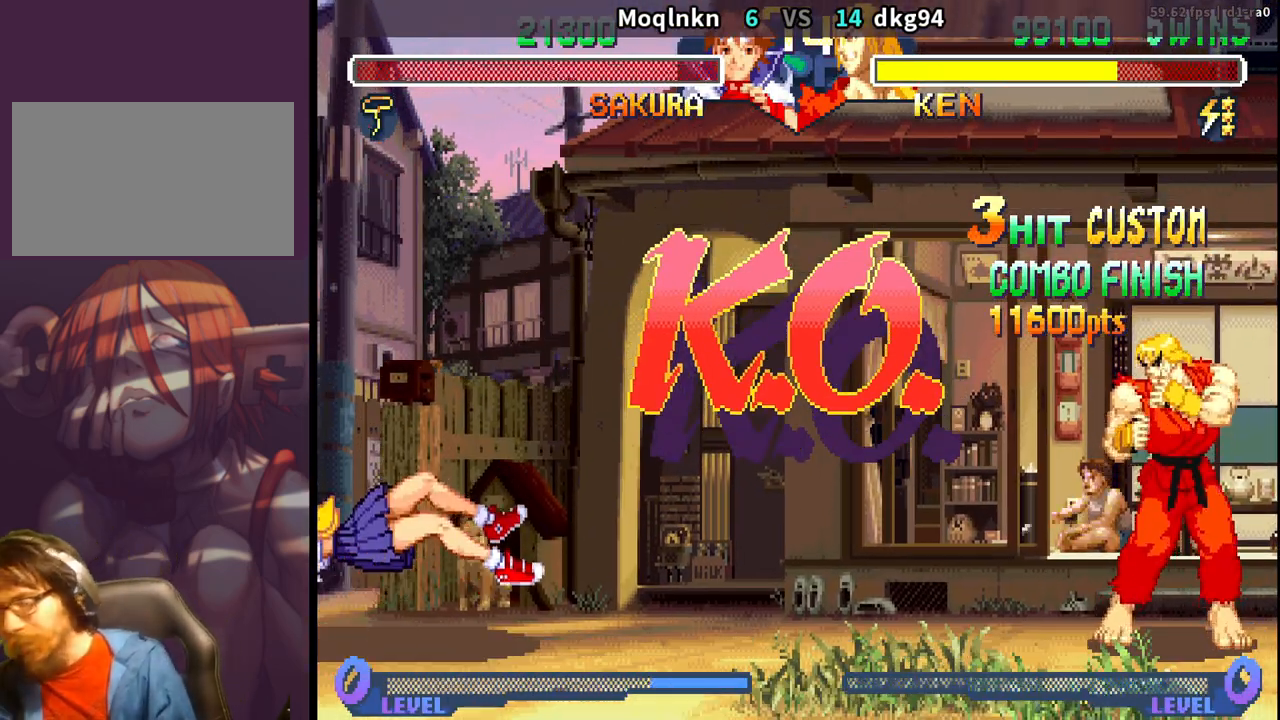
{"buttons": [], "events": [[233, "LP", "up"]]}
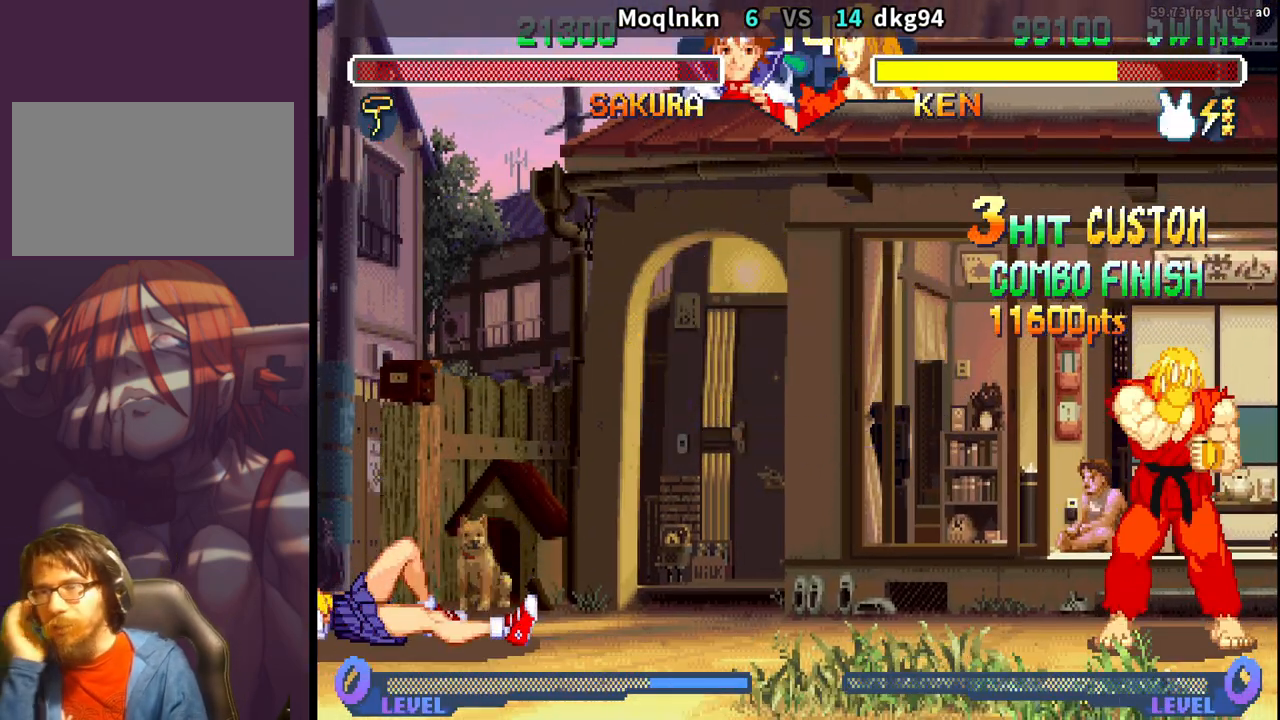
{"buttons": ["LP"], "events": [[283, "LP", "down"], [317, "LP", "up"], [367, "LP", "down"]]}
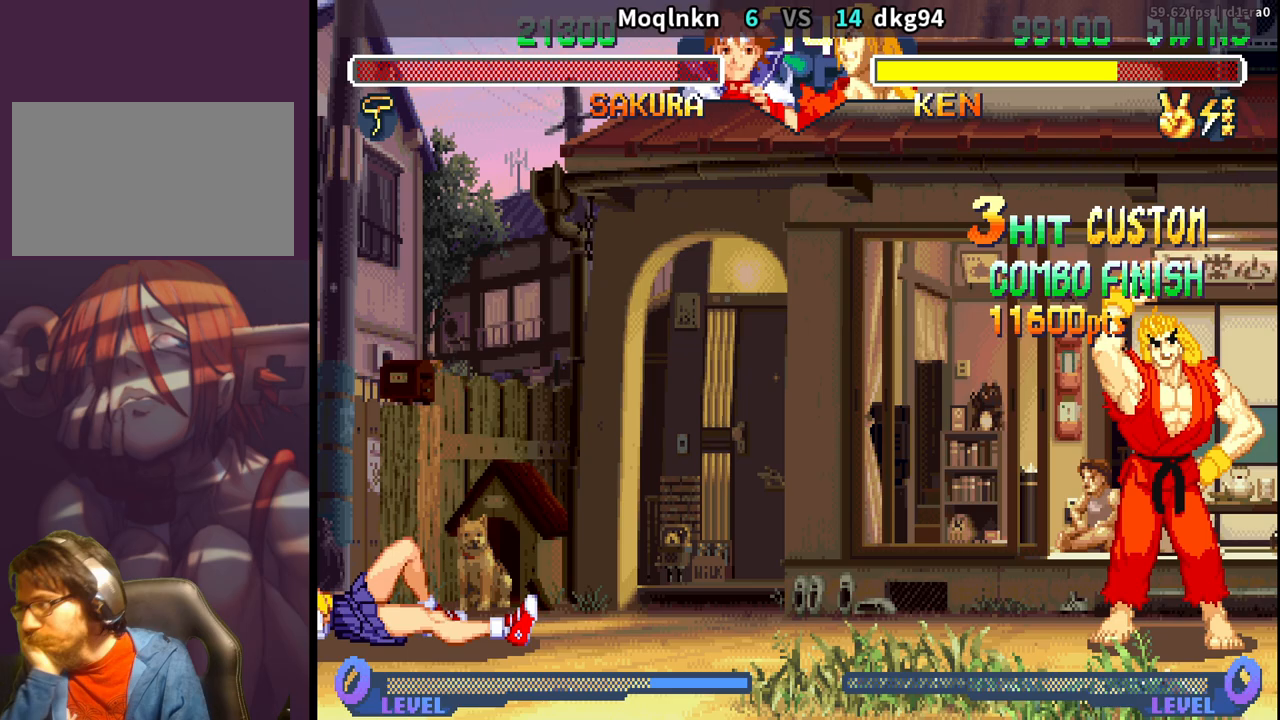
{"buttons": ["LP"], "events": [[183, "LP", "up"], [250, "LP", "down"], [383, "LP", "up"], [417, "LP", "down"]]}
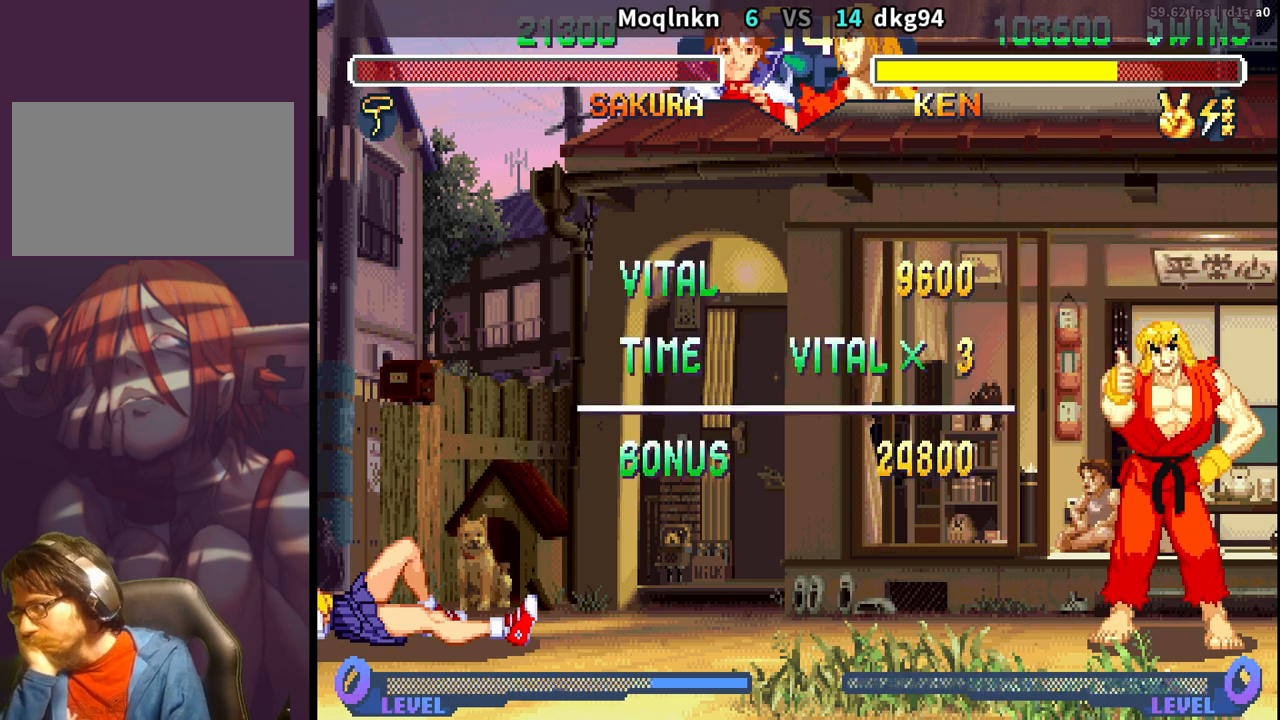
{"buttons": ["LP"], "events": [[33, "LP", "up"], [83, "LP", "down"], [233, "LP", "up"], [317, "LP", "down"], [417, "LP", "up"], [483, "LP", "down"]]}
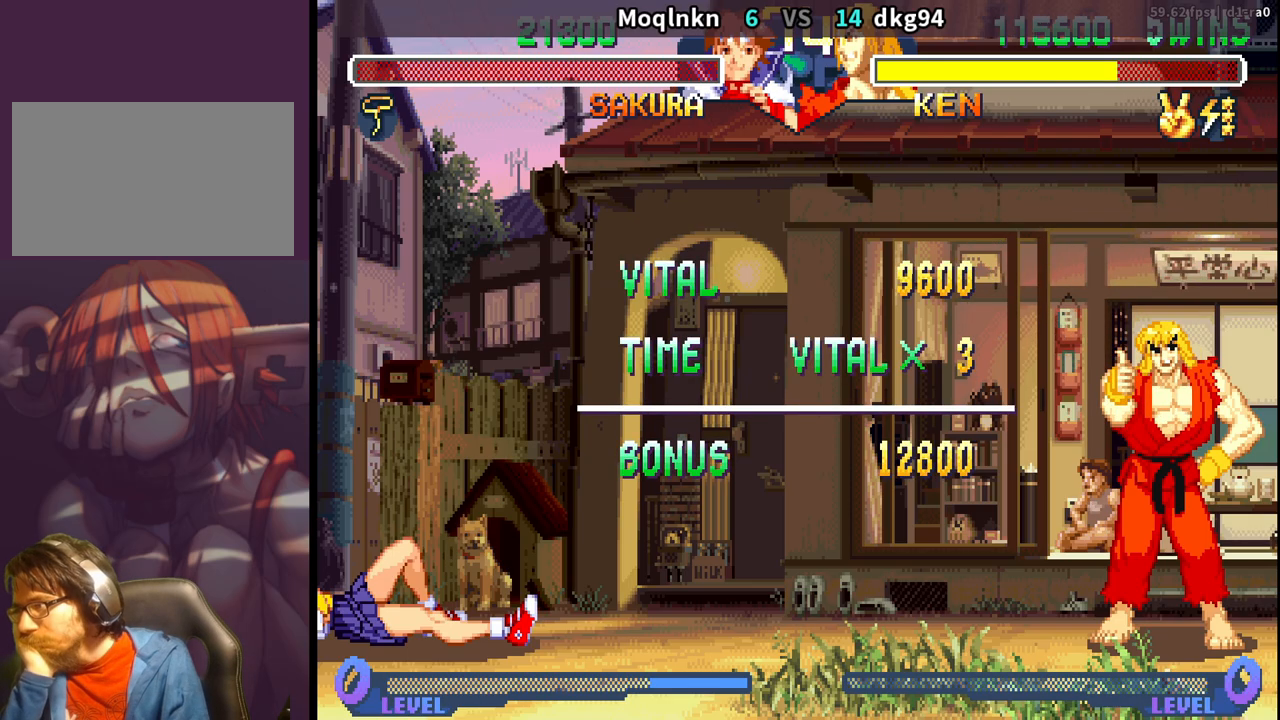
{"buttons": ["LP"], "events": [[100, "LP", "up"], [150, "LP", "down"], [317, "LP", "up"], [400, "LP", "down"]]}
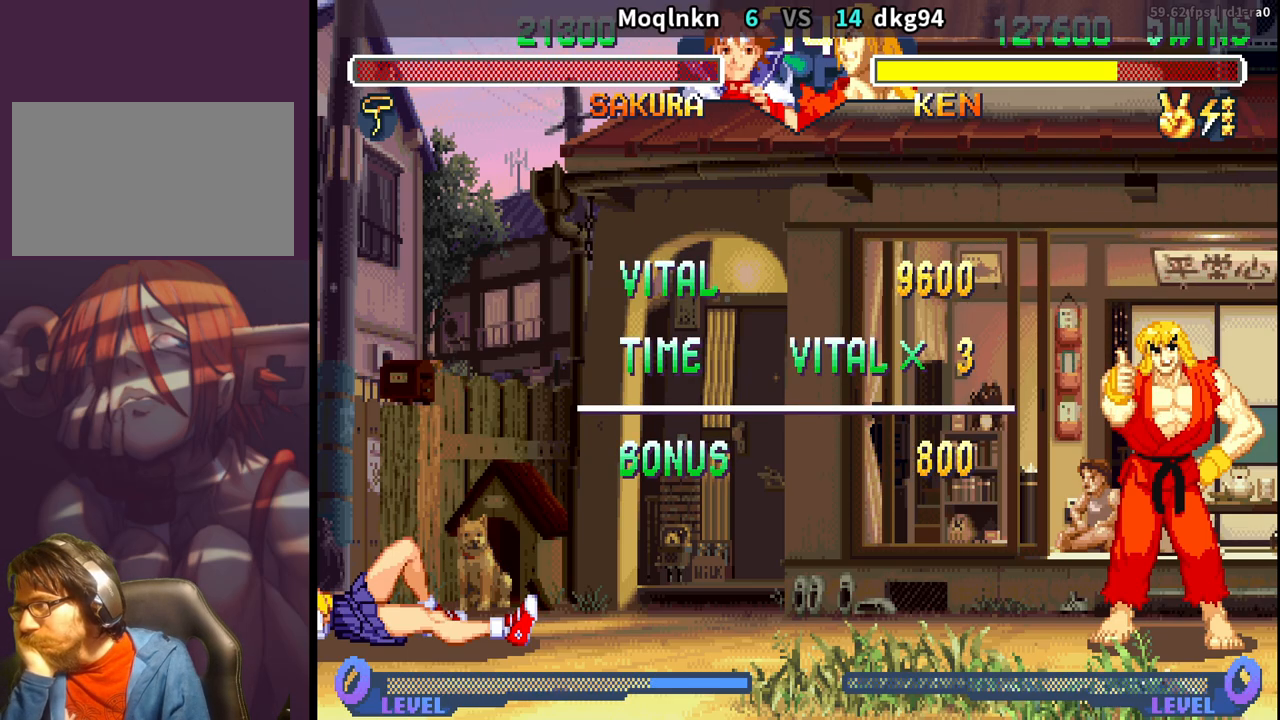
{"buttons": [], "events": [[33, "LP", "up"], [83, "LP", "down"], [183, "LP", "up"], [283, "LP", "down"], [367, "LP", "up"]]}
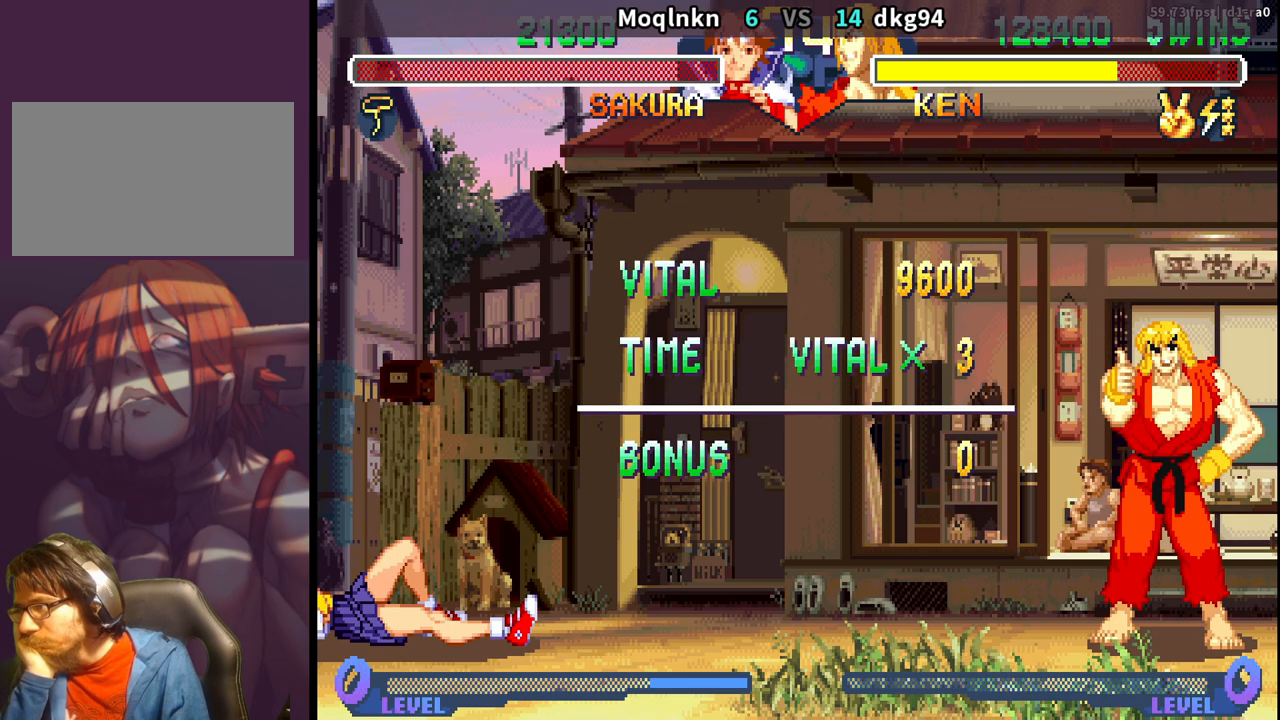
{"buttons": ["LP"], "events": [[133, "LP", "down"], [217, "LP", "up"], [333, "LP", "down"], [383, "LP", "up"], [483, "LP", "down"]]}
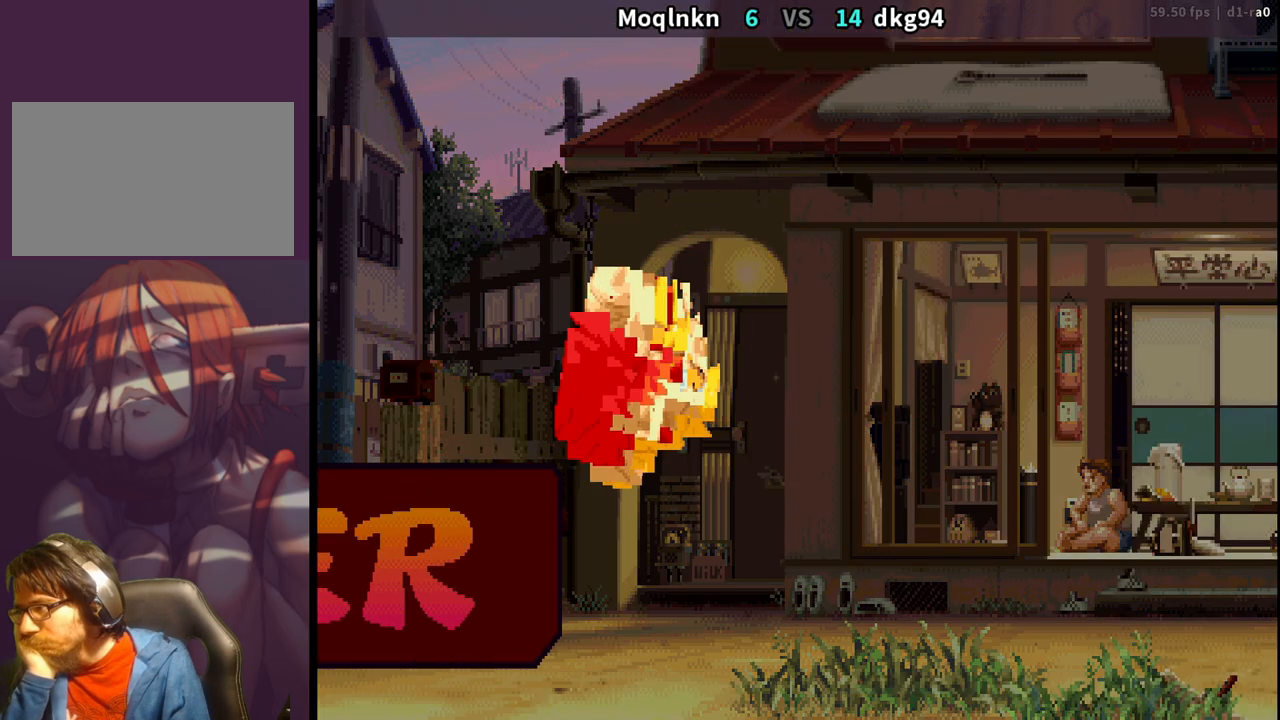
{"buttons": [], "events": [[83, "LP", "up"], [183, "LP", "down"], [283, "LP", "up"], [383, "LP", "down"], [467, "LP", "up"]]}
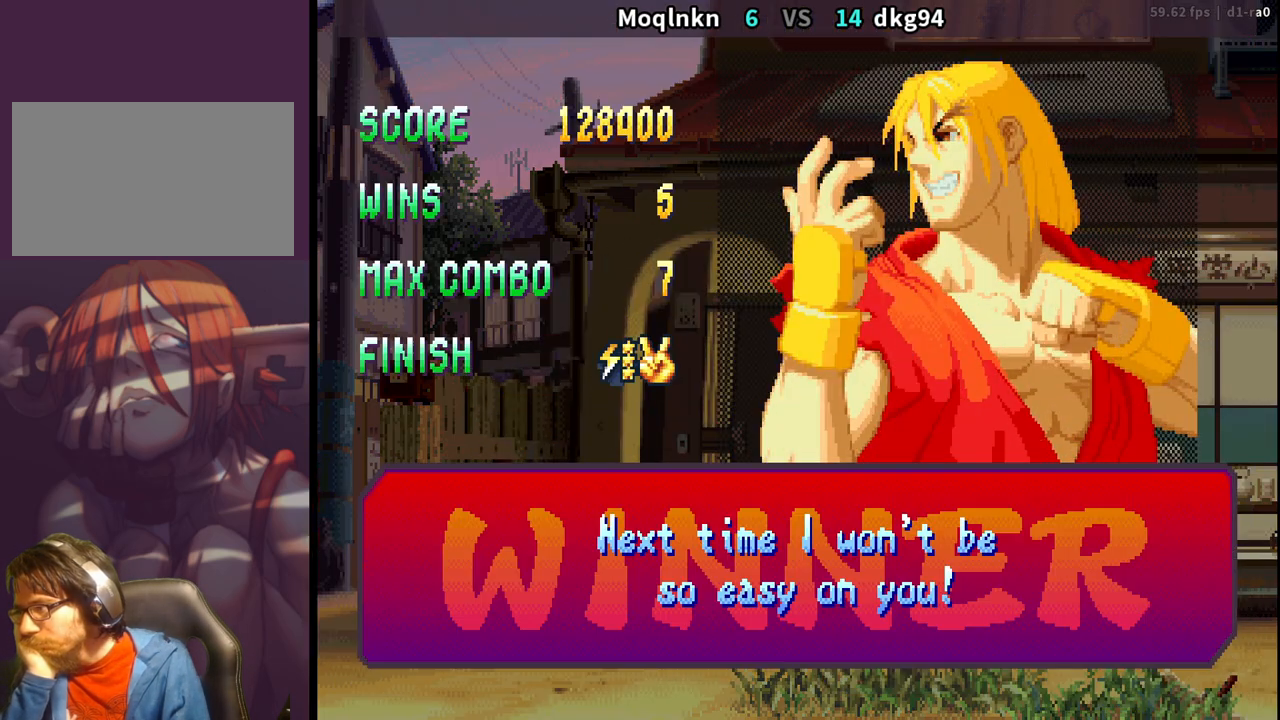
{"buttons": [], "events": [[267, "LP", "down"], [333, "LP", "up"]]}
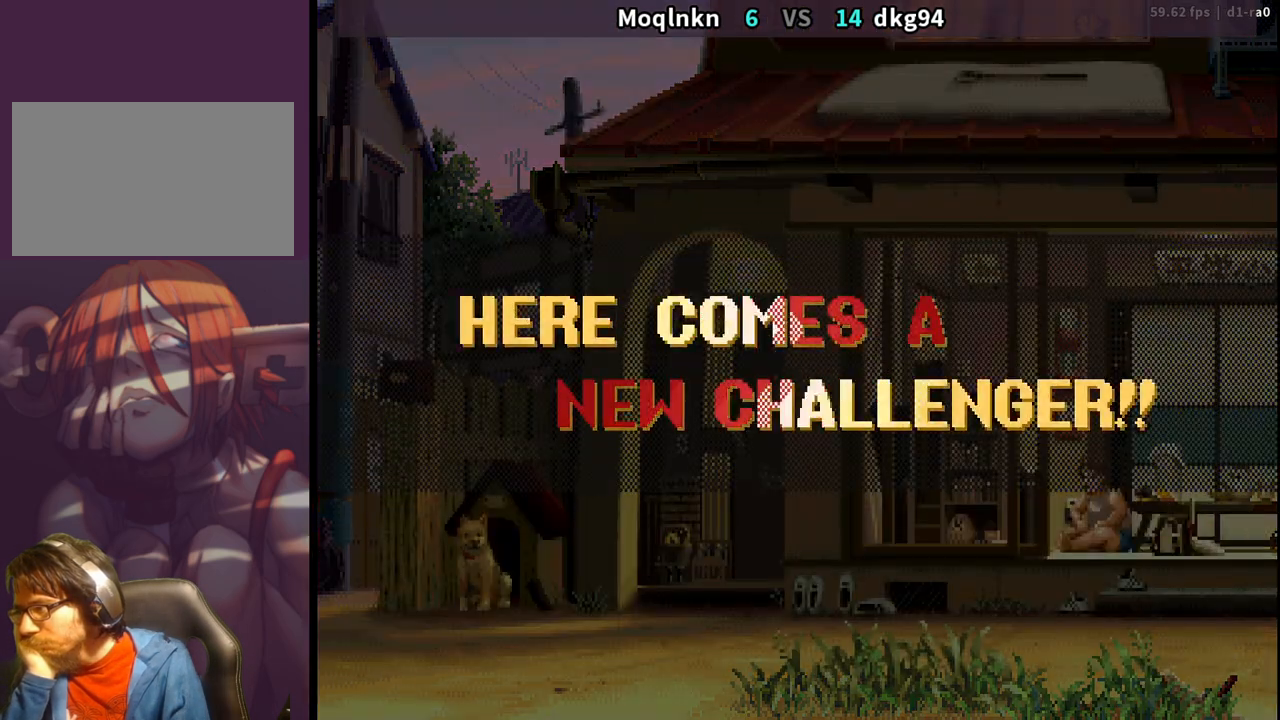
{"buttons": [], "events": [[150, "LP", "down"], [200, "LP", "up"]]}
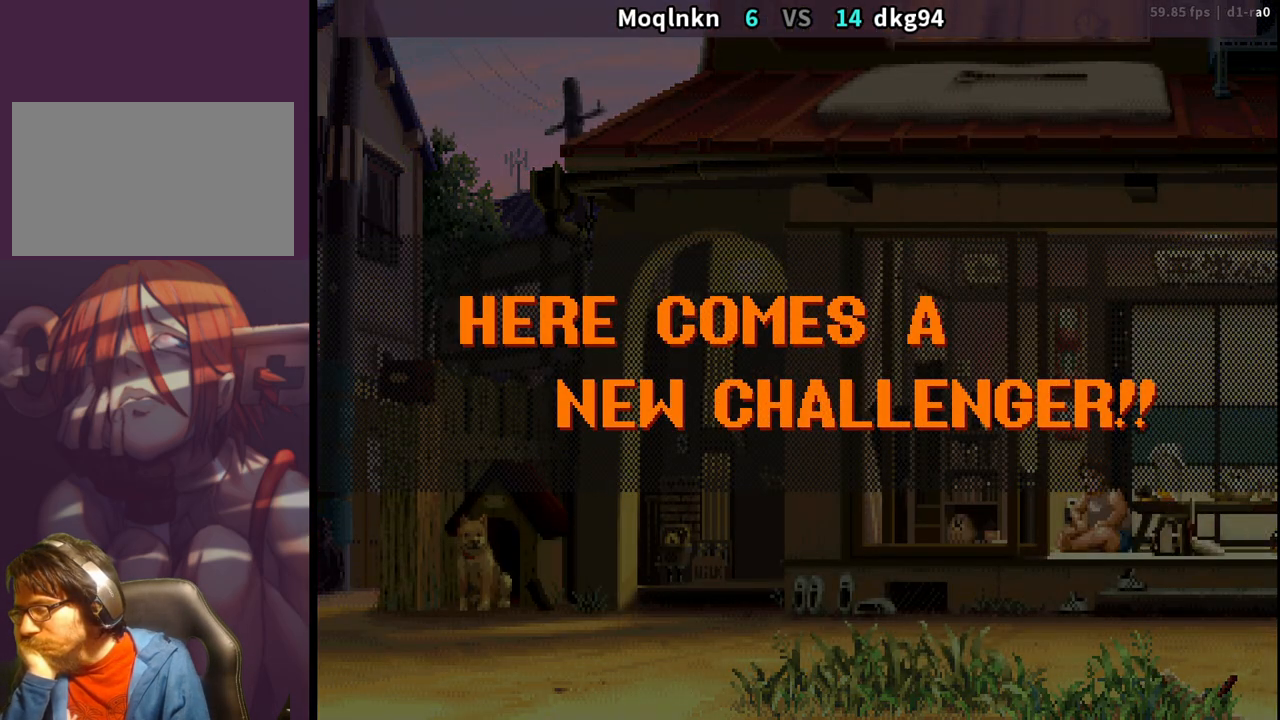
{"buttons": [], "events": []}
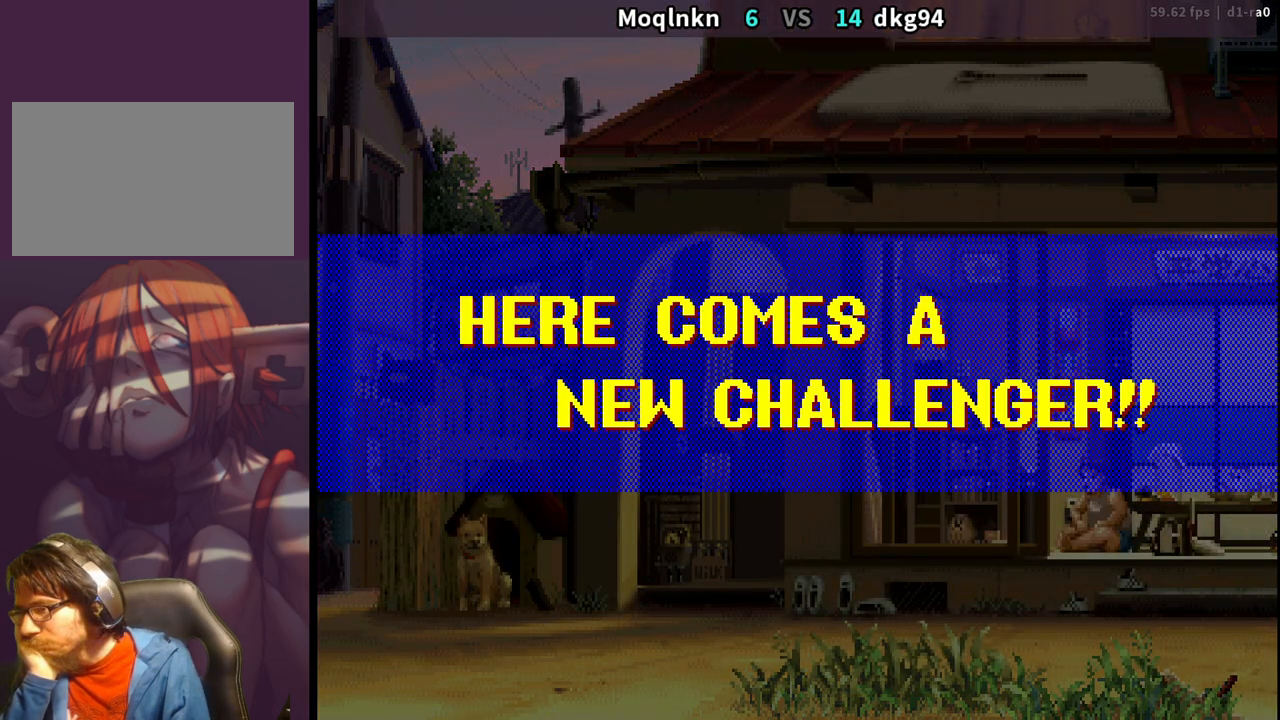
{"buttons": [], "events": []}
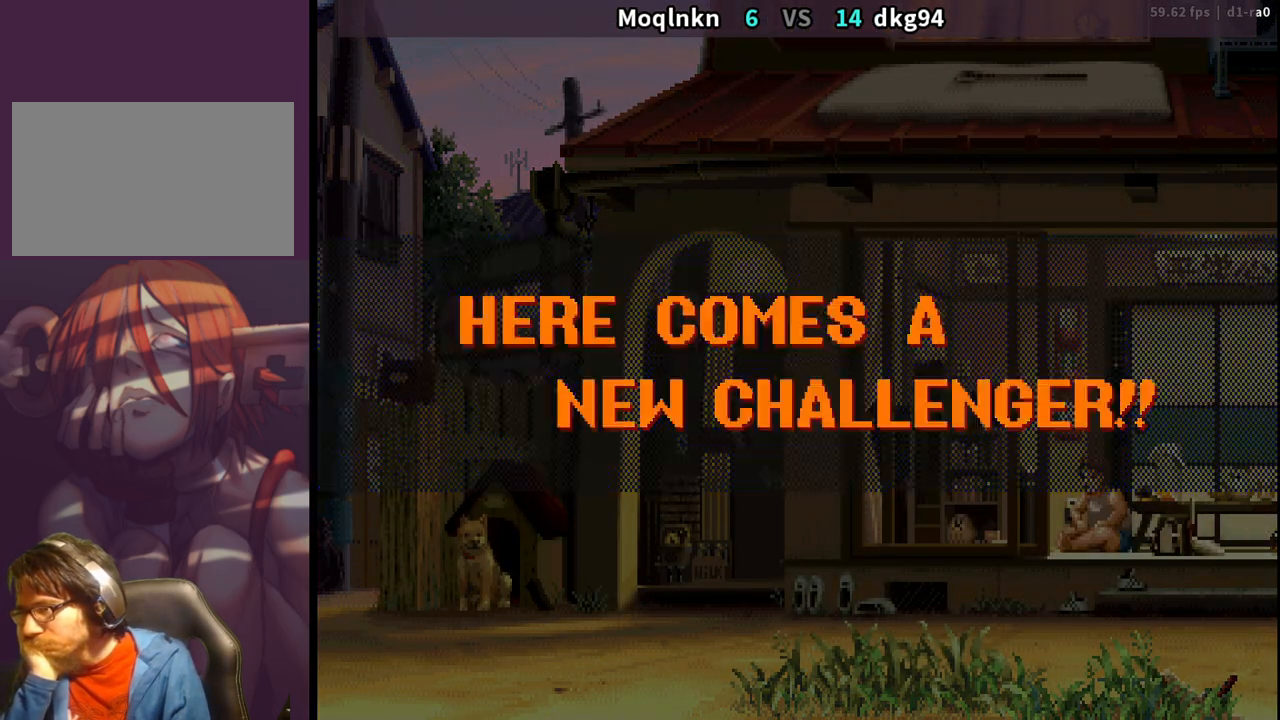
{"buttons": [], "events": []}
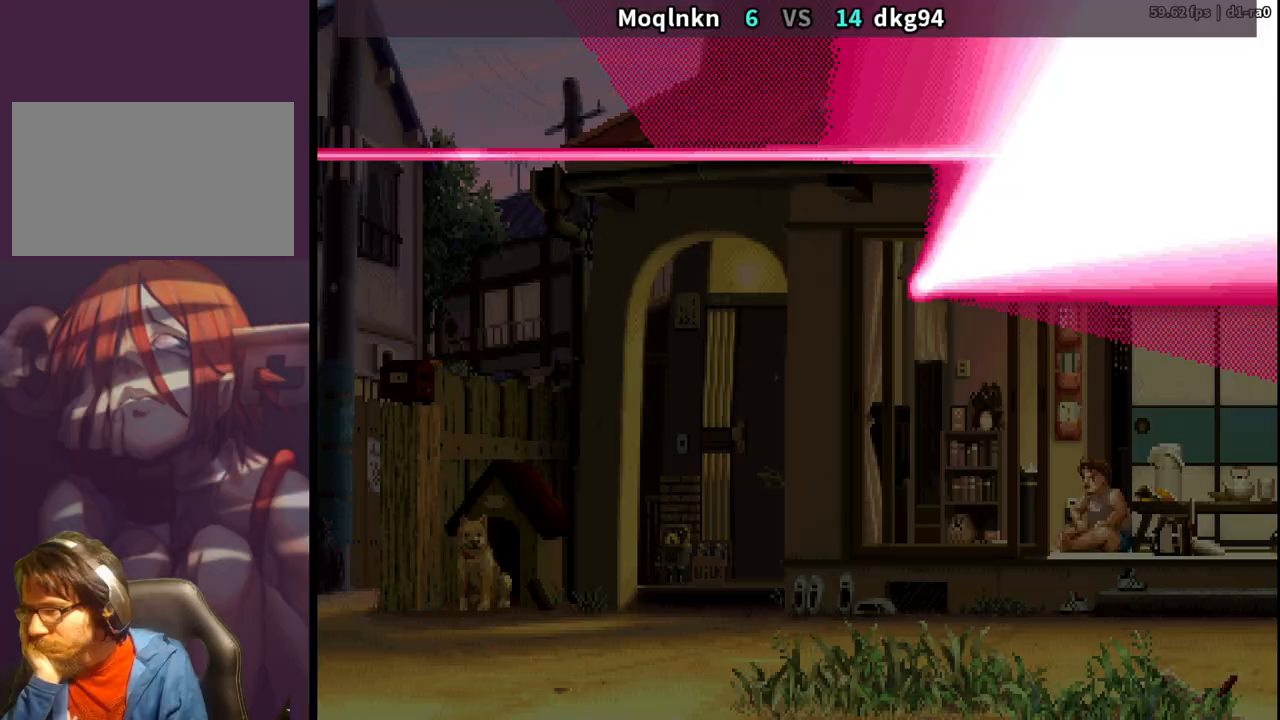
{"buttons": [], "events": []}
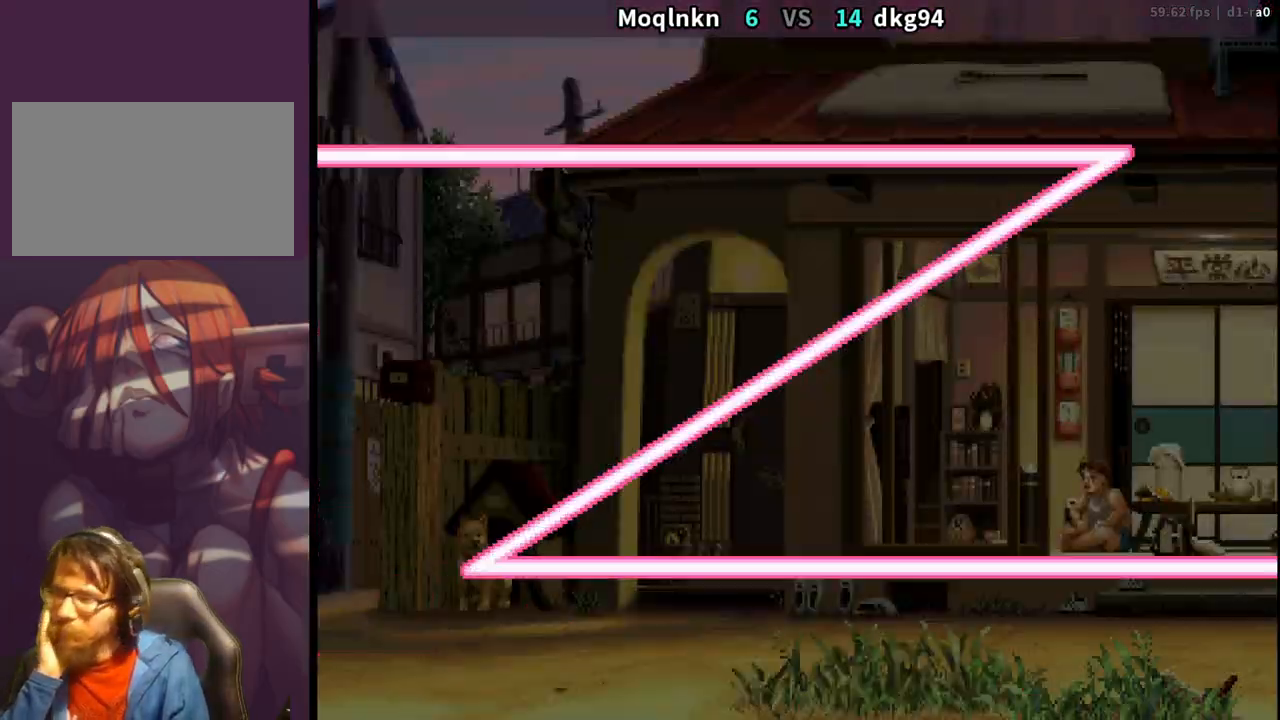
{"buttons": [], "events": []}